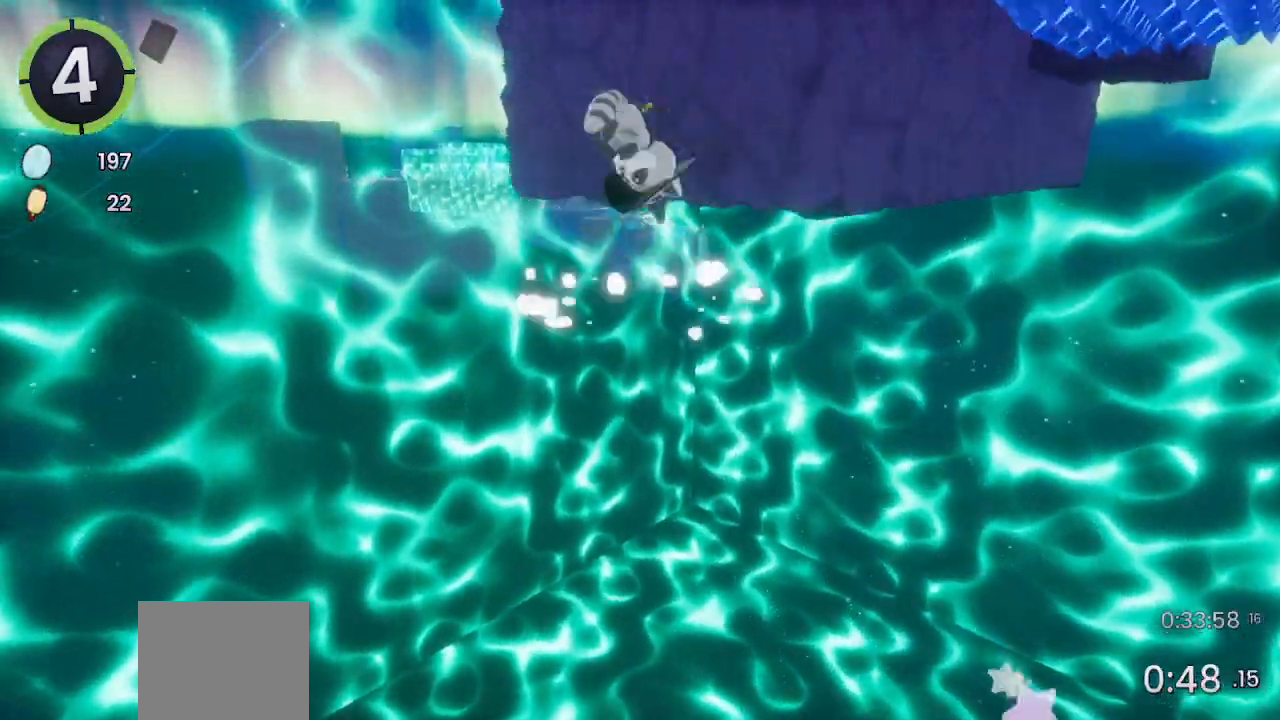
Gameplay with a controller (PlayStation layout); each line is a JSON object with the inputs held at the frame after it (dt_ms = milliseconds from this image to that frame). "events" lists button and stick changes between this image and that frame as [ms after this image, input, new state], when the widget could be followed in between.
{"dt_ms": 1000, "buttons": [], "left_stick": "up", "right_stick": "center"}
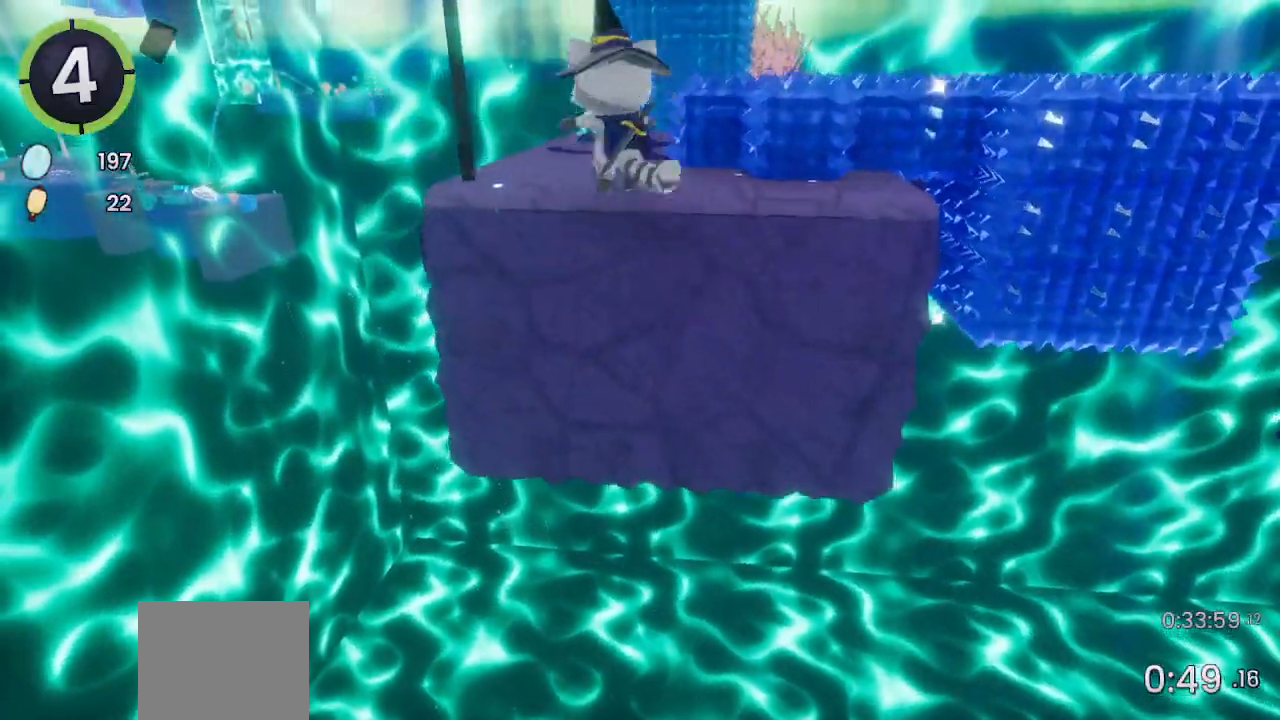
{"dt_ms": 500, "buttons": ["CROSS"], "left_stick": "up", "right_stick": "center", "events": [[33, "SQUARE", "down"], [100, "SQUARE", "up"], [233, "R2", "down"], [367, "R2", "up"], [433, "CROSS", "down"]]}
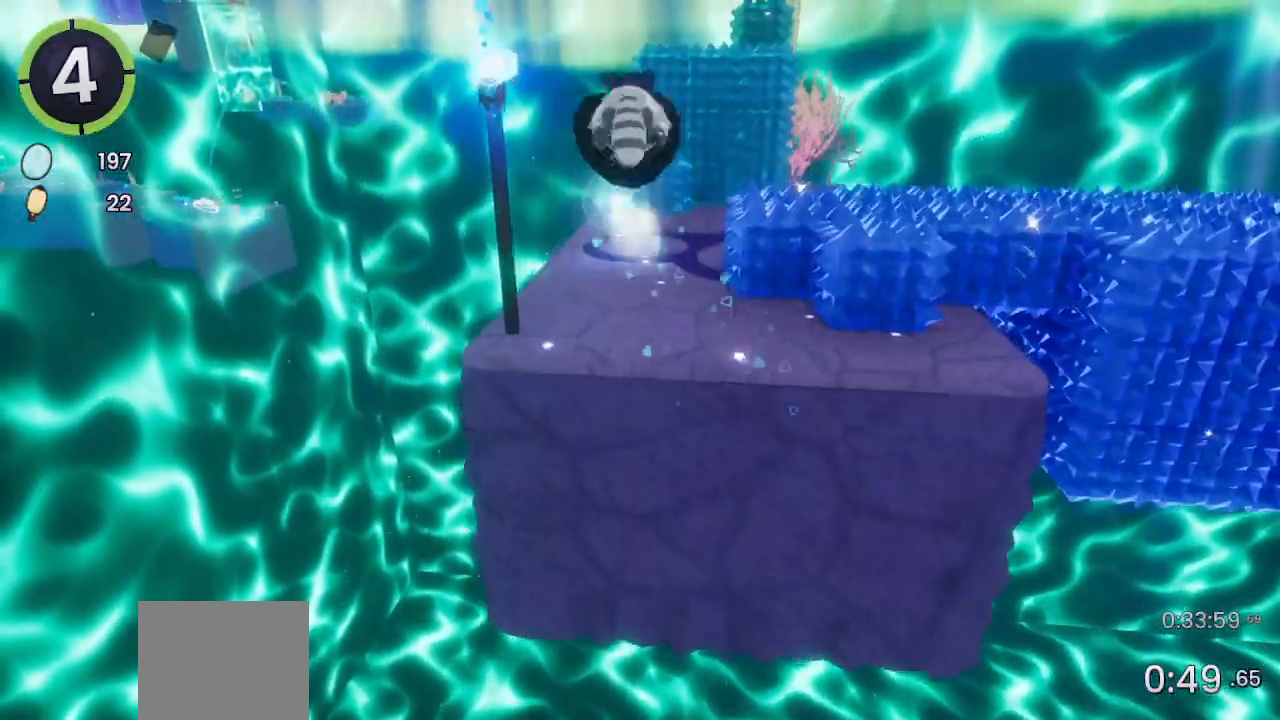
{"dt_ms": 500, "buttons": [], "left_stick": "right", "right_stick": "right", "events": [[33, "CROSS", "up"], [133, "right_stick", "right"], [467, "left_stick", "right"]]}
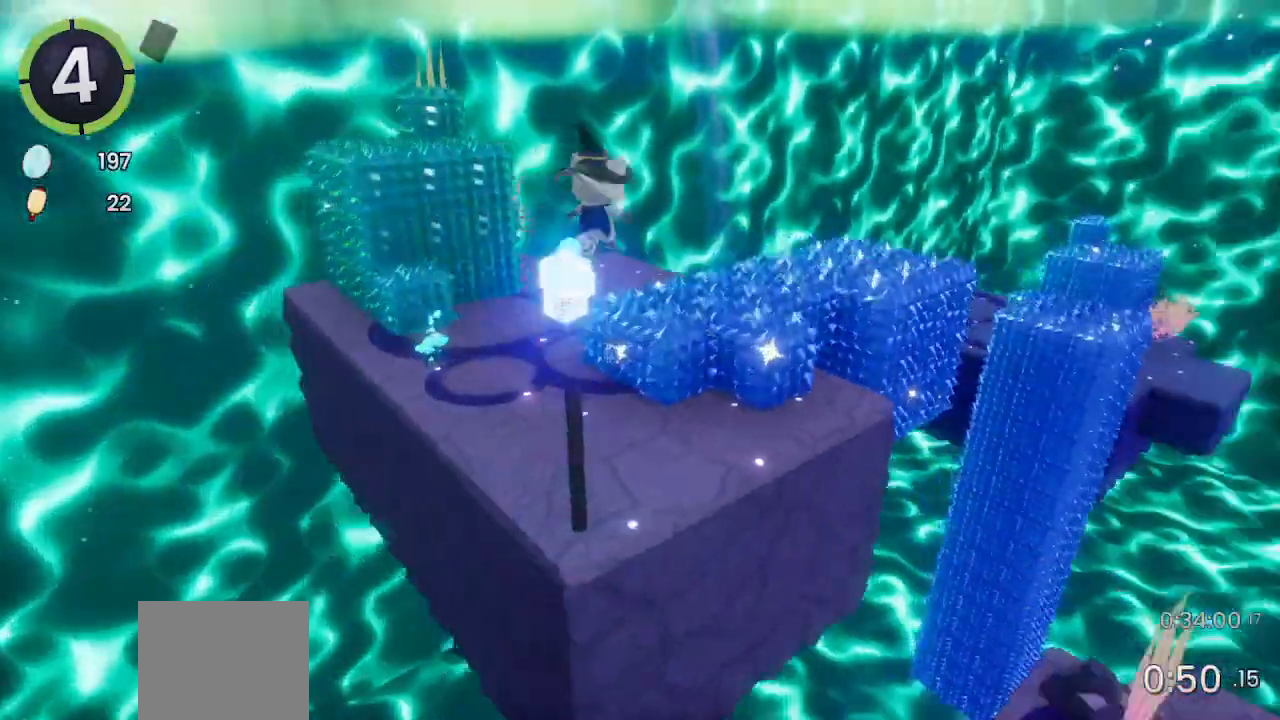
{"dt_ms": 500, "buttons": ["CROSS"], "left_stick": "up-right", "right_stick": "center", "events": [[33, "L2", "down"], [133, "L1", "down"], [200, "L1", "up"], [233, "L2", "up"], [367, "right_stick", "center"], [433, "CROSS", "down"], [433, "left_stick", "up-right"]]}
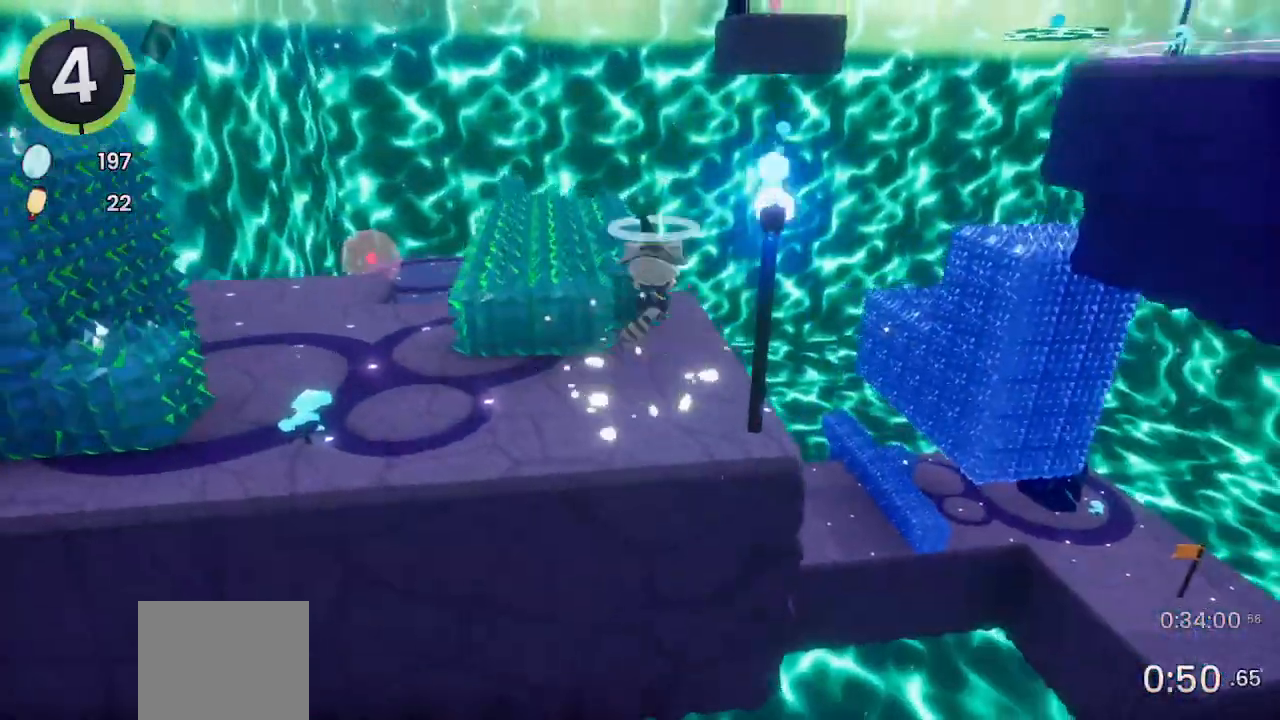
{"dt_ms": 500, "buttons": [], "left_stick": "up-right", "right_stick": "center", "events": [[133, "CROSS", "up"], [300, "right_stick", "right"], [433, "right_stick", "center"]]}
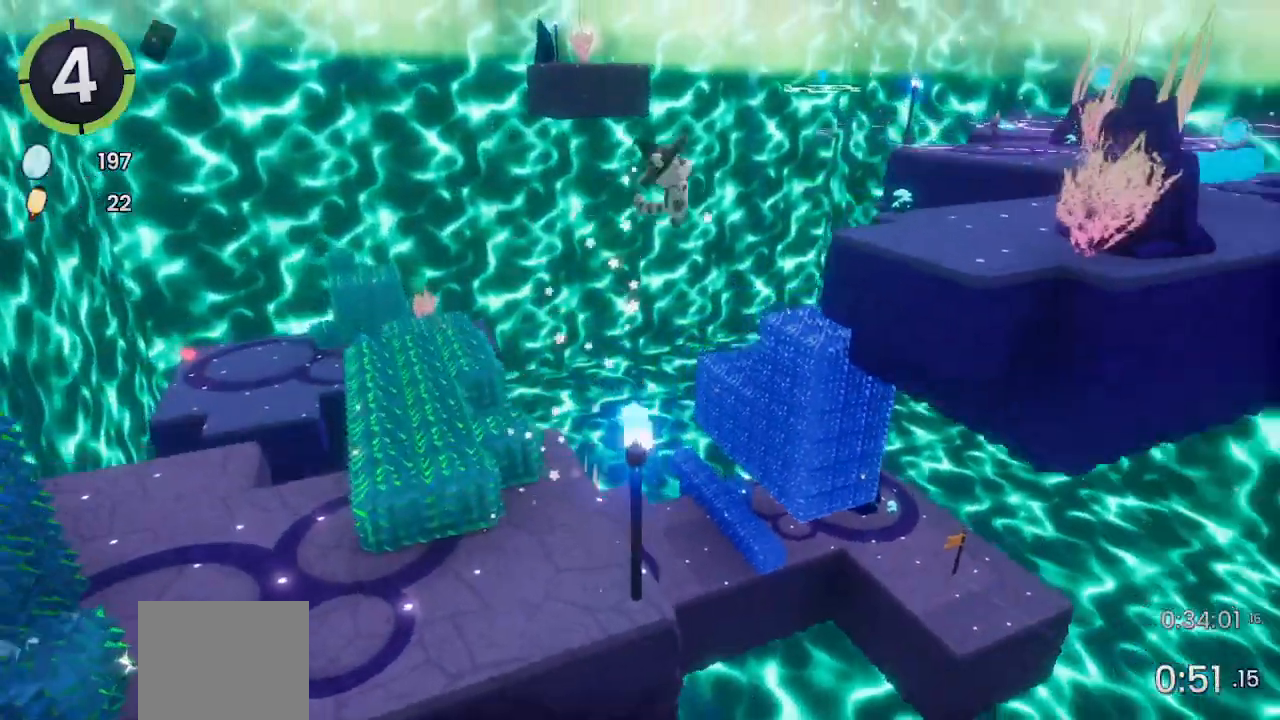
{"dt_ms": 500, "buttons": ["R2"], "left_stick": "up-right", "right_stick": "center", "events": [[367, "R2", "down"]]}
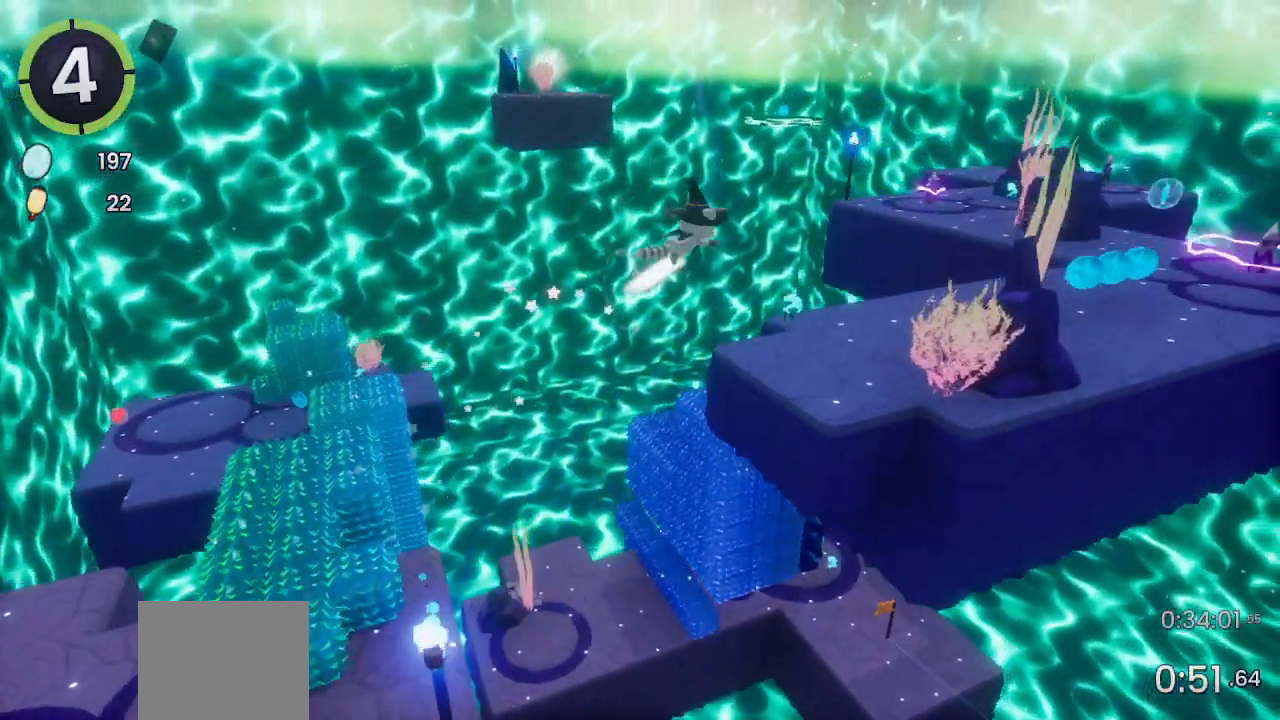
{"dt_ms": 500, "buttons": [], "left_stick": "up-right", "right_stick": "left", "events": [[167, "R2", "up"], [333, "right_stick", "left"]]}
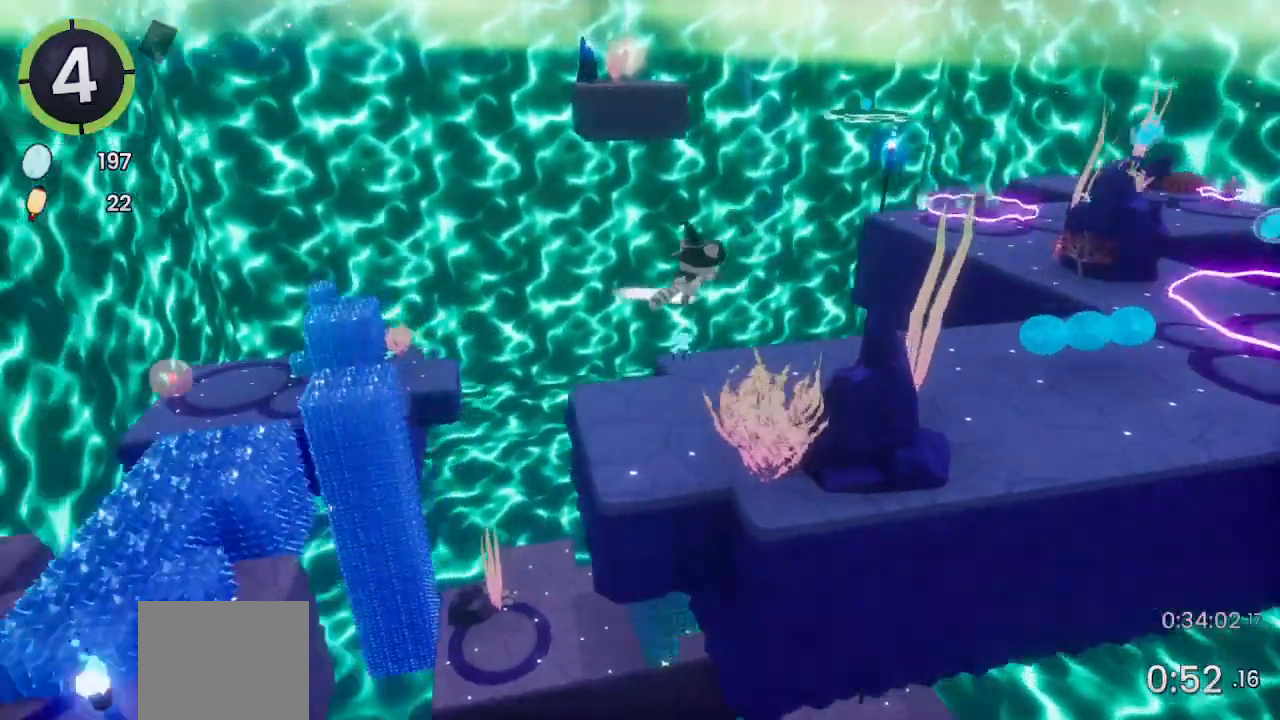
{"dt_ms": 500, "buttons": [], "left_stick": "up-right", "right_stick": "center", "events": [[67, "right_stick", "center"]]}
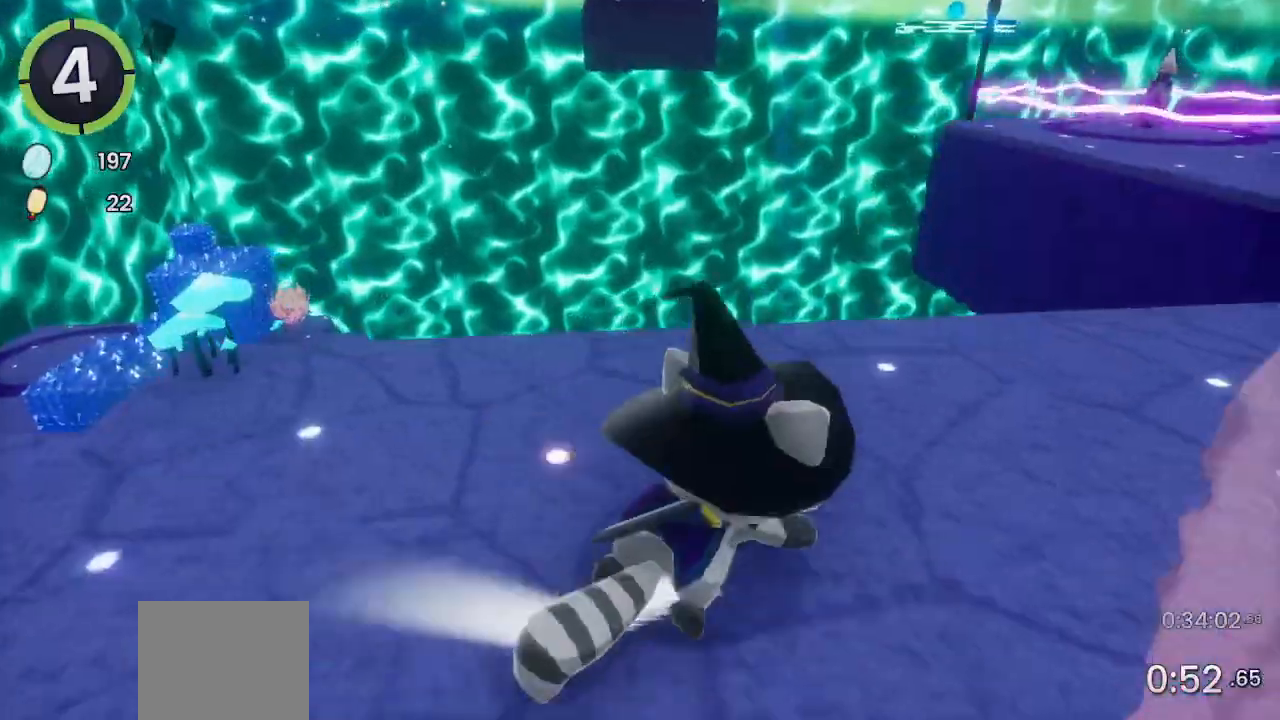
{"dt_ms": 500, "buttons": ["CROSS"], "left_stick": "up-right", "right_stick": "center", "events": [[333, "CROSS", "down"]]}
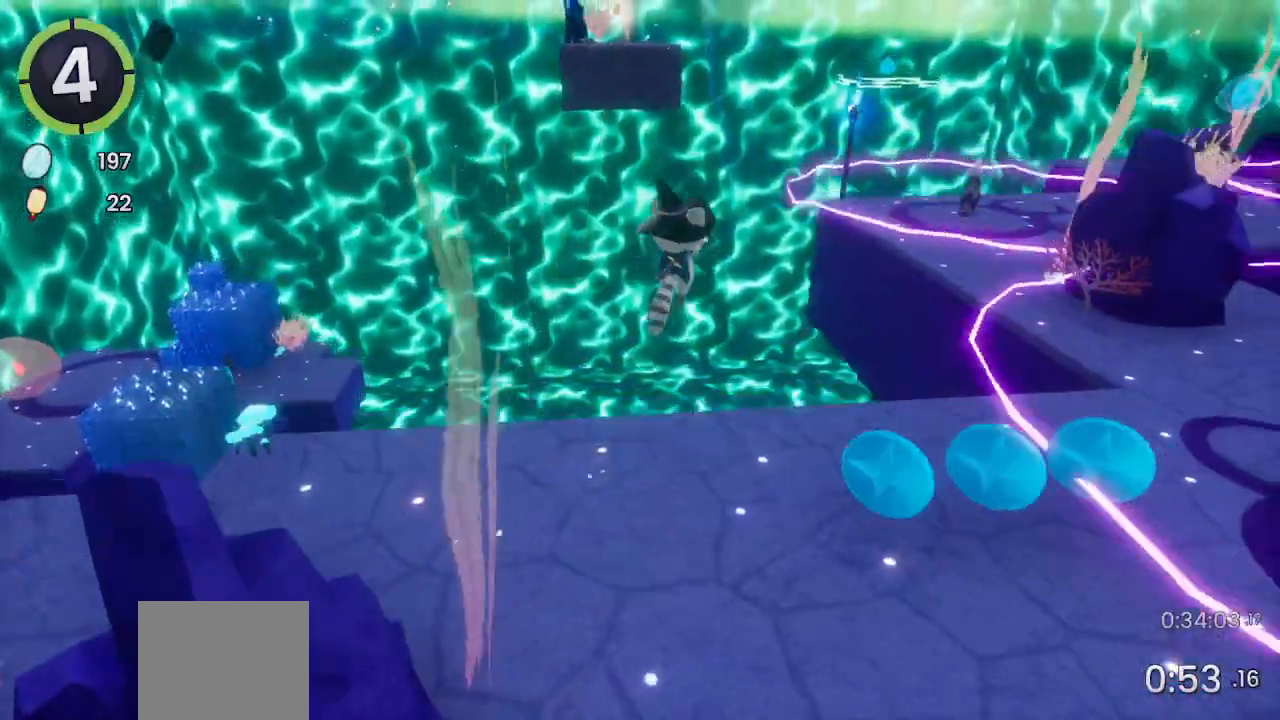
{"dt_ms": 500, "buttons": [], "left_stick": "up-right", "right_stick": "center", "events": [[33, "CROSS", "up"], [167, "CROSS", "down"], [167, "right_stick", "down-right"], [300, "CROSS", "up"], [300, "right_stick", "center"]]}
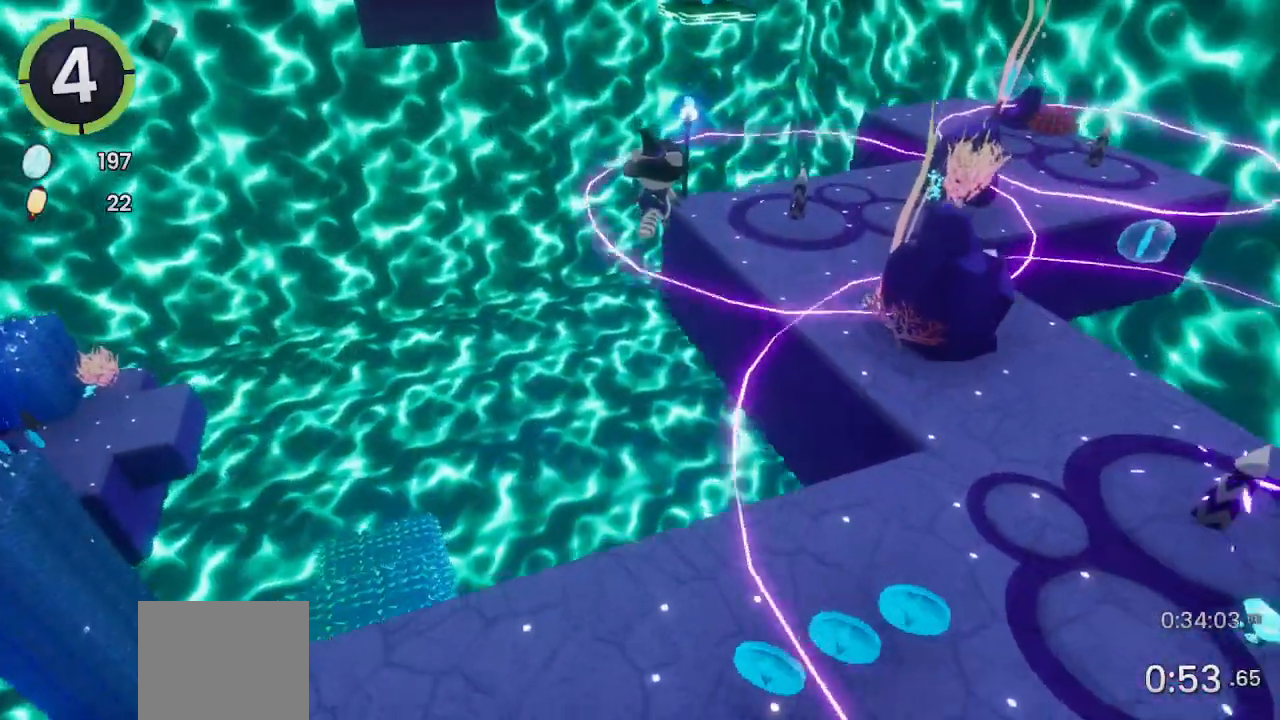
{"dt_ms": 500, "buttons": [], "left_stick": "up-right", "right_stick": "center", "events": []}
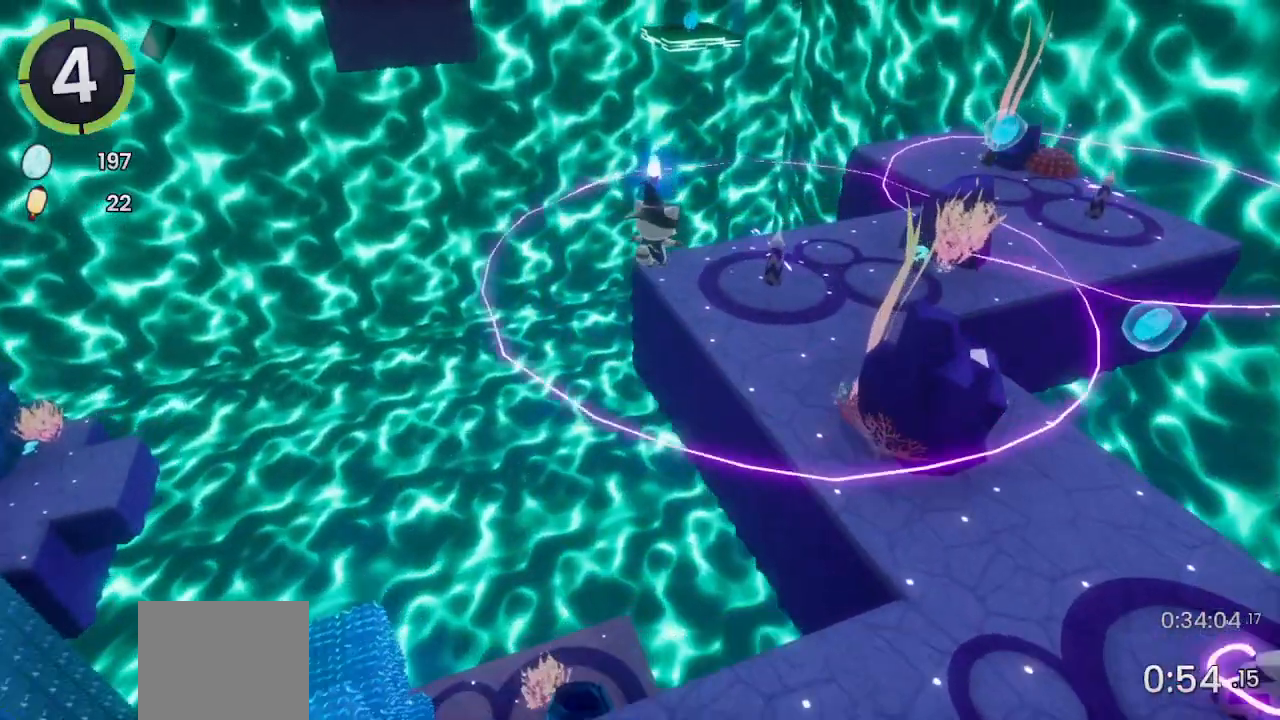
{"dt_ms": 500, "buttons": ["R1", "R2"], "left_stick": "up", "right_stick": "center", "events": [[233, "left_stick", "up"], [367, "R2", "down"], [367, "right_stick", "up-left"], [433, "right_stick", "center"], [467, "R1", "down"]]}
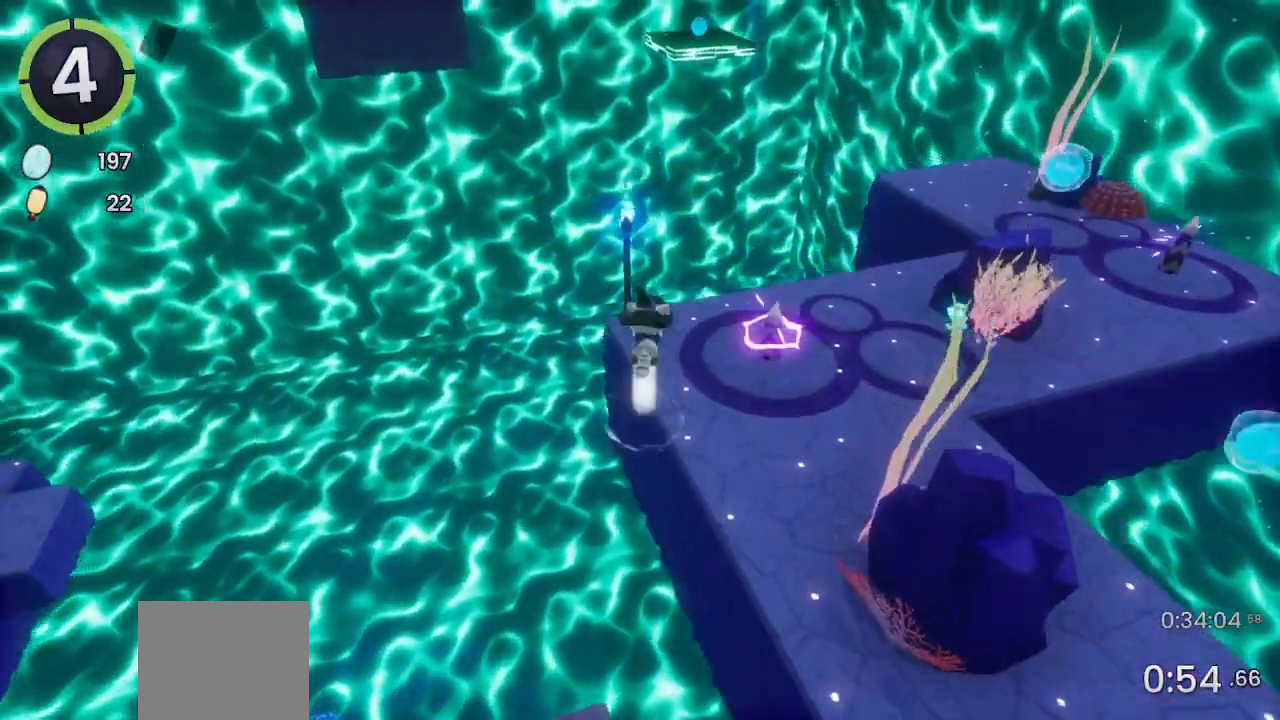
{"dt_ms": 500, "buttons": [], "left_stick": "up-right", "right_stick": "center", "events": [[33, "R1", "up"], [33, "R2", "up"], [100, "left_stick", "up-right"], [300, "CROSS", "down"], [400, "CROSS", "up"]]}
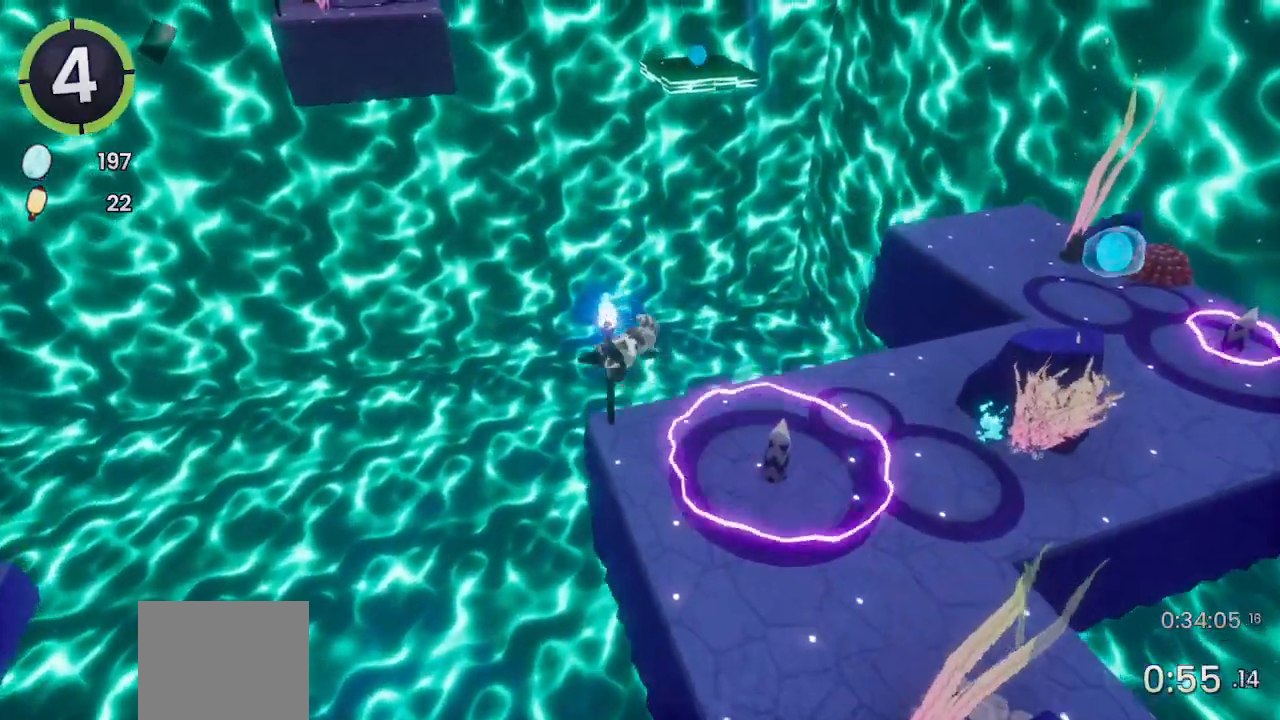
{"dt_ms": 500, "buttons": ["L1", "L2"], "left_stick": "up", "right_stick": "center", "events": [[33, "right_stick", "left"], [300, "left_stick", "up"], [433, "L2", "down"], [433, "right_stick", "center"], [467, "L1", "down"]]}
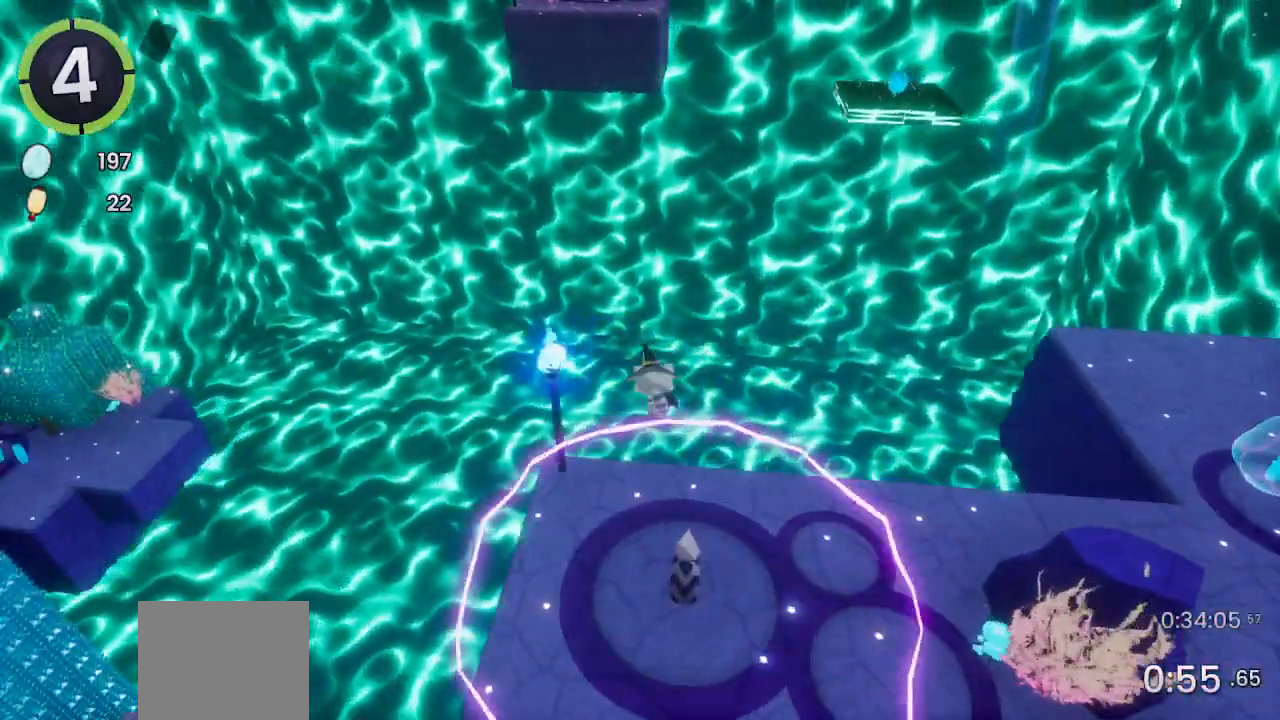
{"dt_ms": 500, "buttons": [], "left_stick": "up", "right_stick": "center", "events": [[233, "L1", "up"], [233, "L2", "up"], [300, "CROSS", "down"], [467, "CROSS", "up"]]}
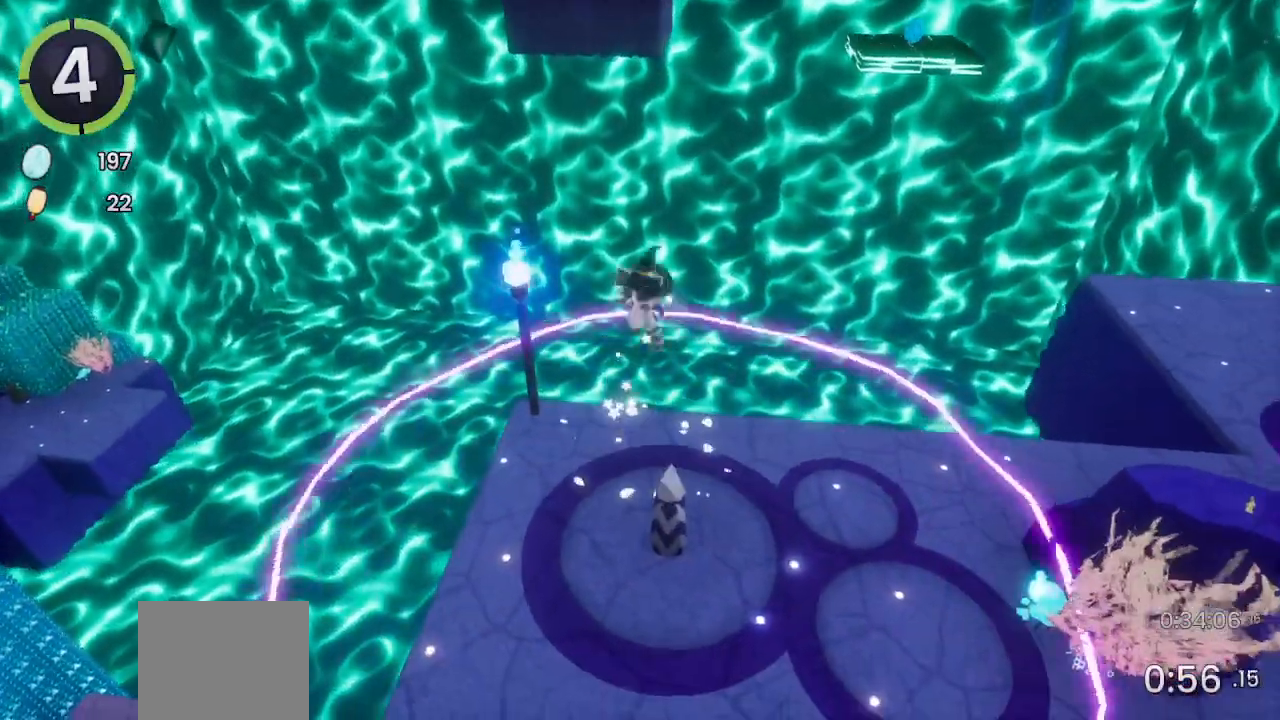
{"dt_ms": 500, "buttons": [], "left_stick": "up", "right_stick": "center", "events": [[133, "right_stick", "up-left"], [267, "right_stick", "center"]]}
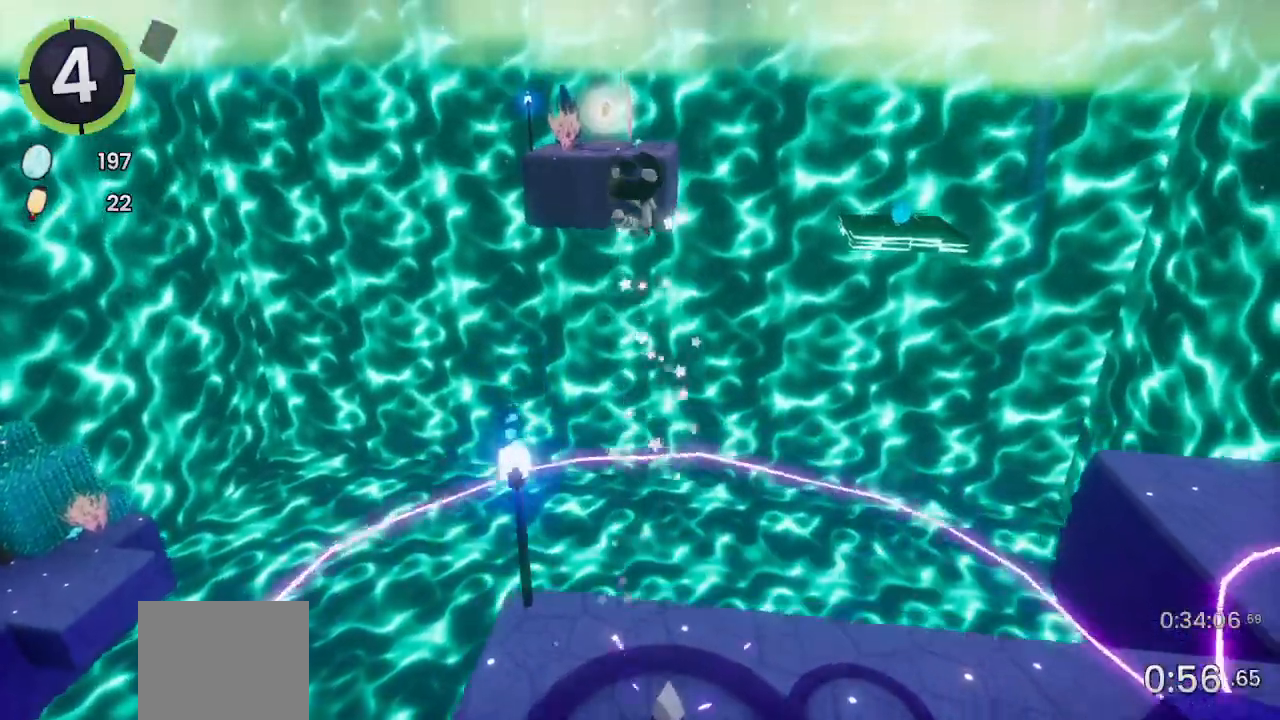
{"dt_ms": 500, "buttons": [], "left_stick": "up", "right_stick": "center", "events": []}
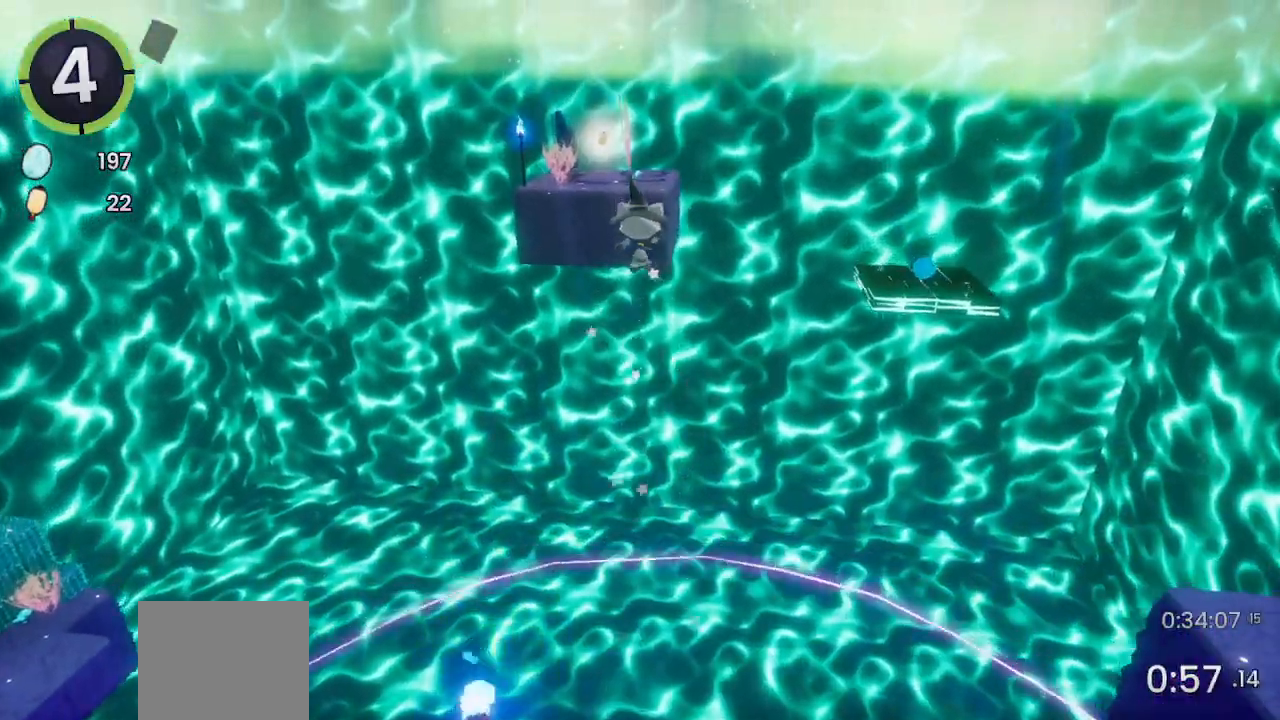
{"dt_ms": 500, "buttons": ["CROSS"], "left_stick": "up", "right_stick": "center", "events": [[467, "CROSS", "down"]]}
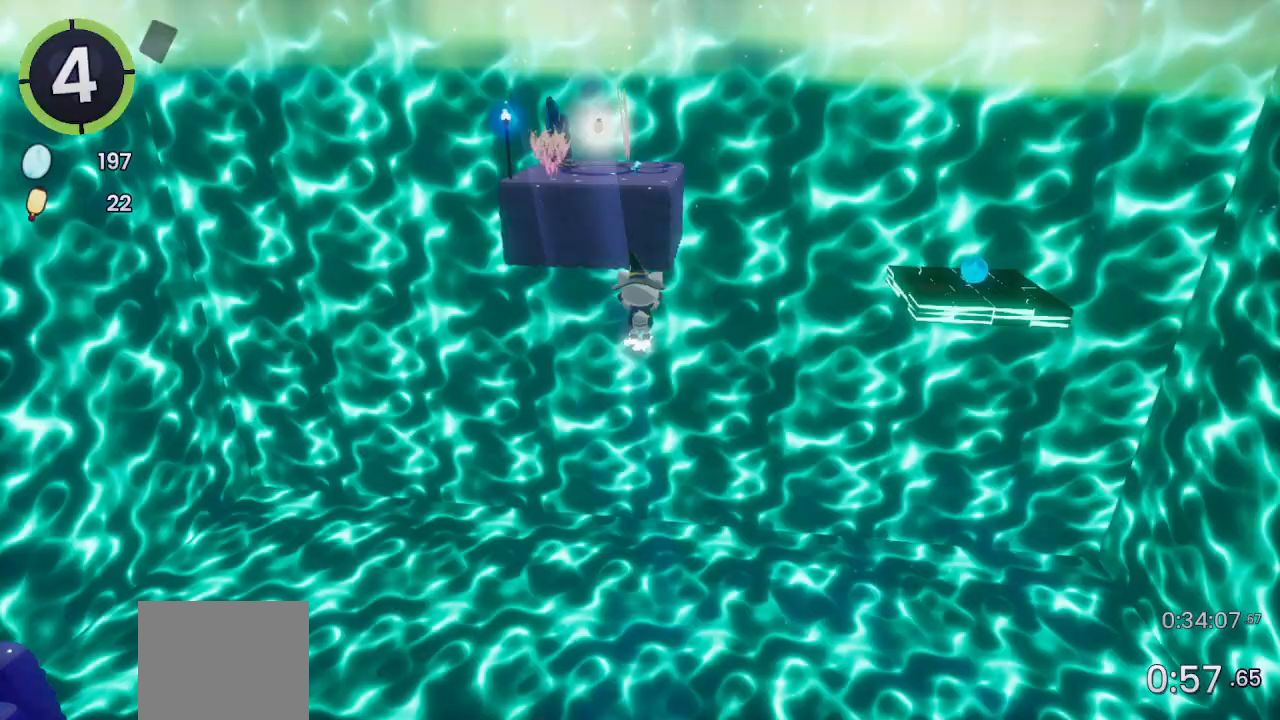
{"dt_ms": 500, "buttons": [], "left_stick": "up", "right_stick": "center", "events": [[267, "CROSS", "up"]]}
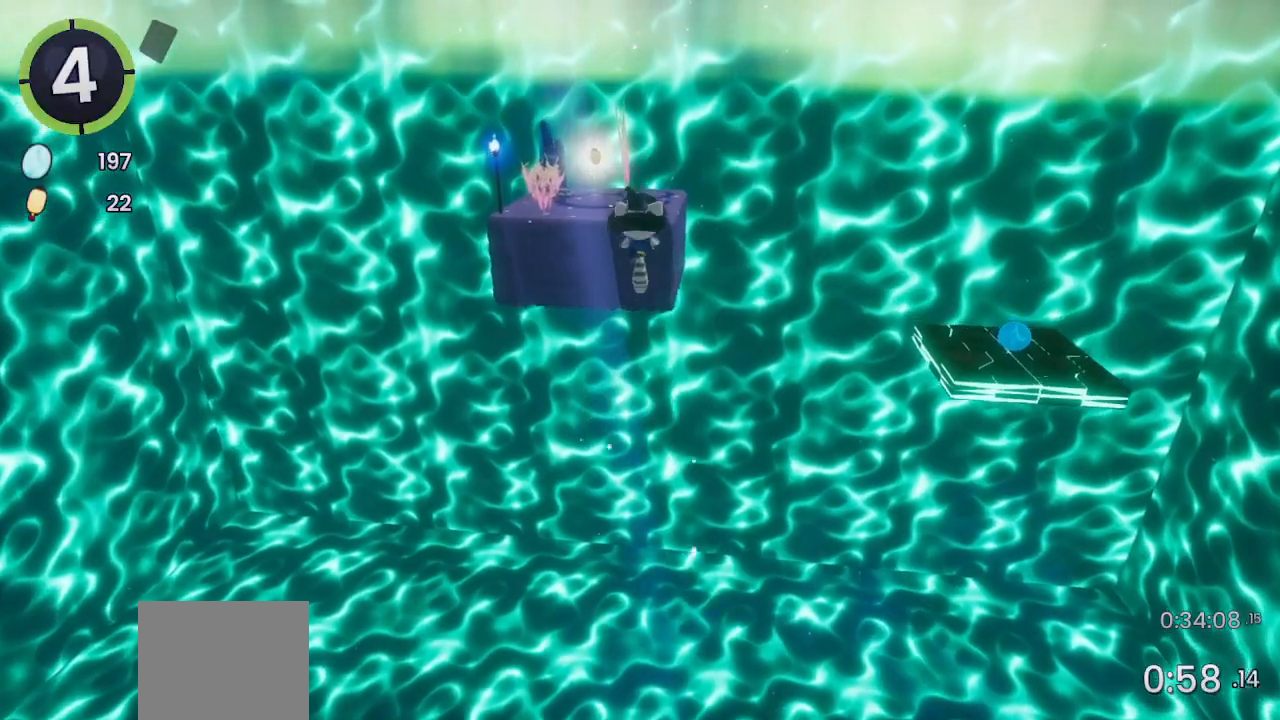
{"dt_ms": 500, "buttons": [], "left_stick": "up", "right_stick": "center", "events": []}
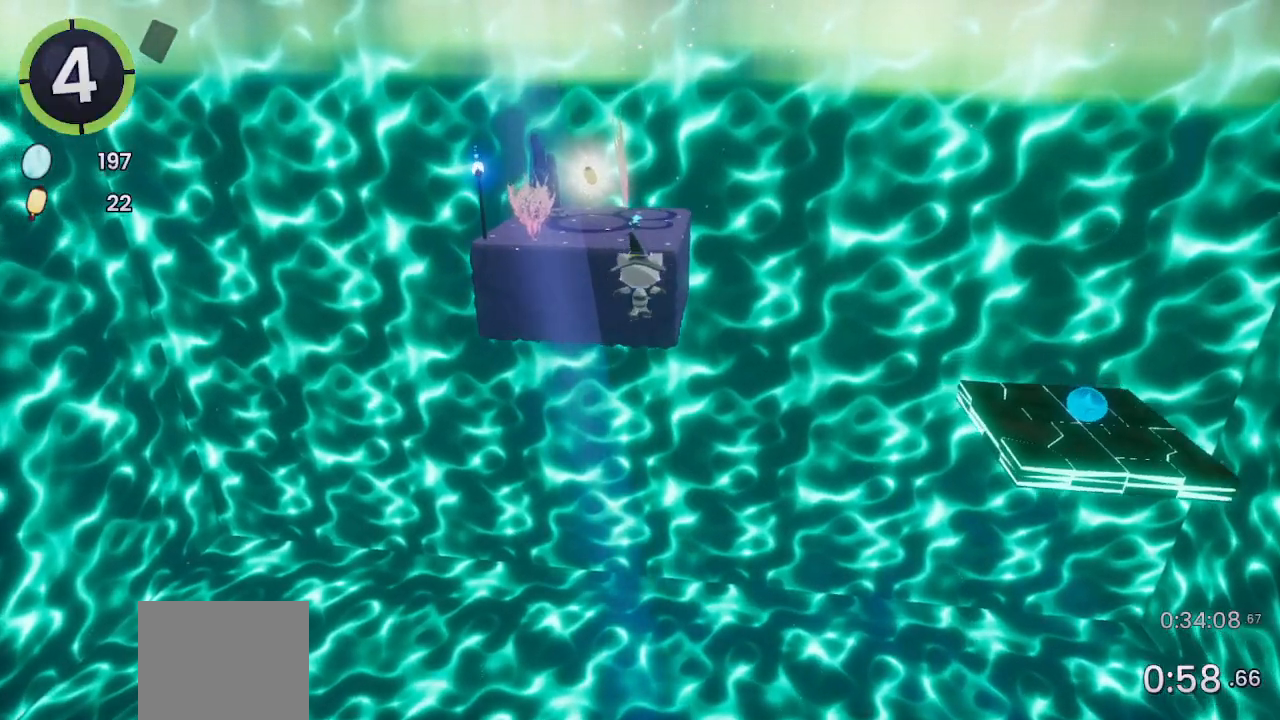
{"dt_ms": 500, "buttons": [], "left_stick": "up", "right_stick": "center", "events": [[33, "SQUARE", "down"], [267, "SQUARE", "up"]]}
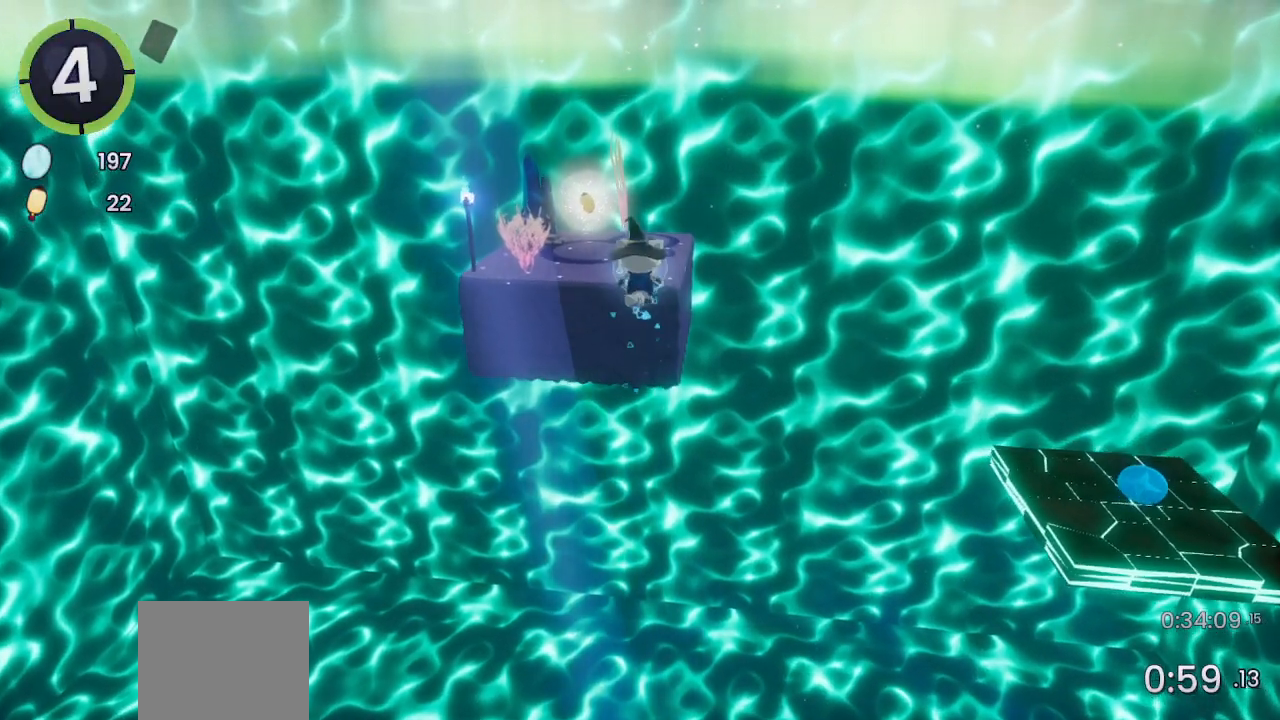
{"dt_ms": 500, "buttons": ["R2"], "left_stick": "up", "right_stick": "center"}
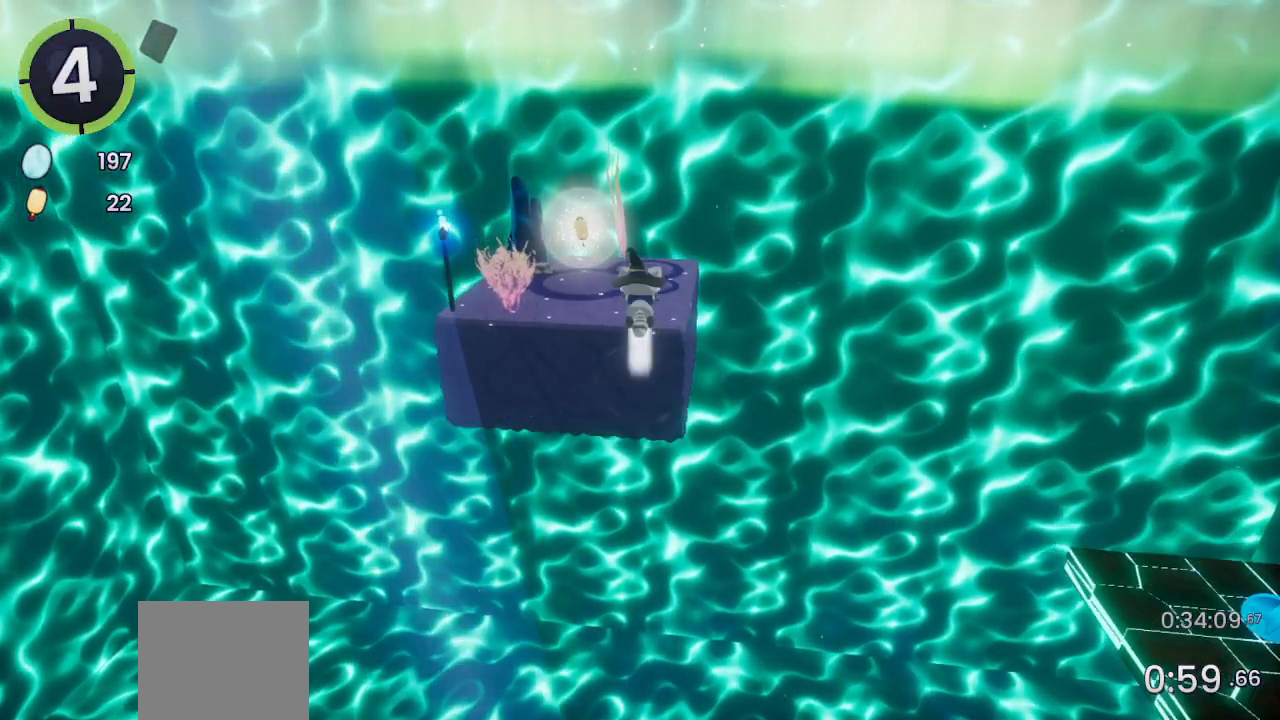
{"dt_ms": 500, "buttons": [], "left_stick": "up", "right_stick": "center", "events": [[233, "right_stick", "left"], [433, "right_stick", "center"], [500, "R2", "up"]]}
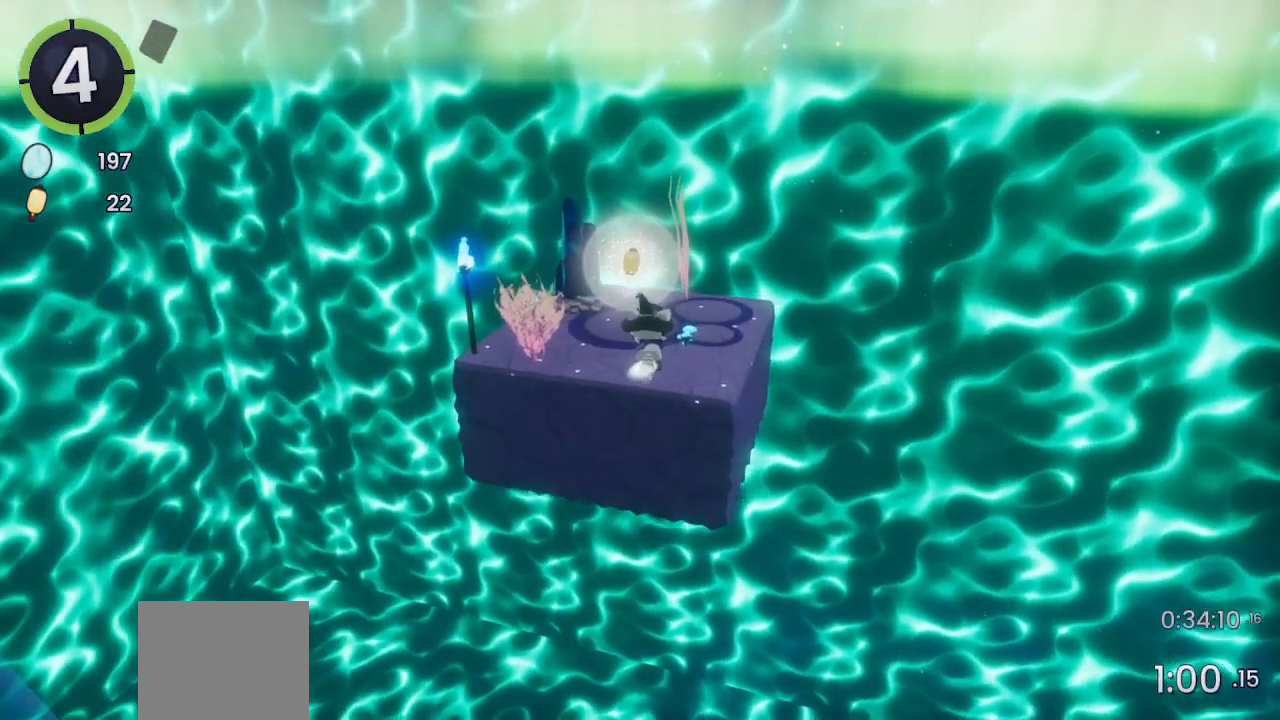
{"dt_ms": 500, "buttons": ["CROSS"], "left_stick": "up", "right_stick": "center", "events": [[333, "CROSS", "down"]]}
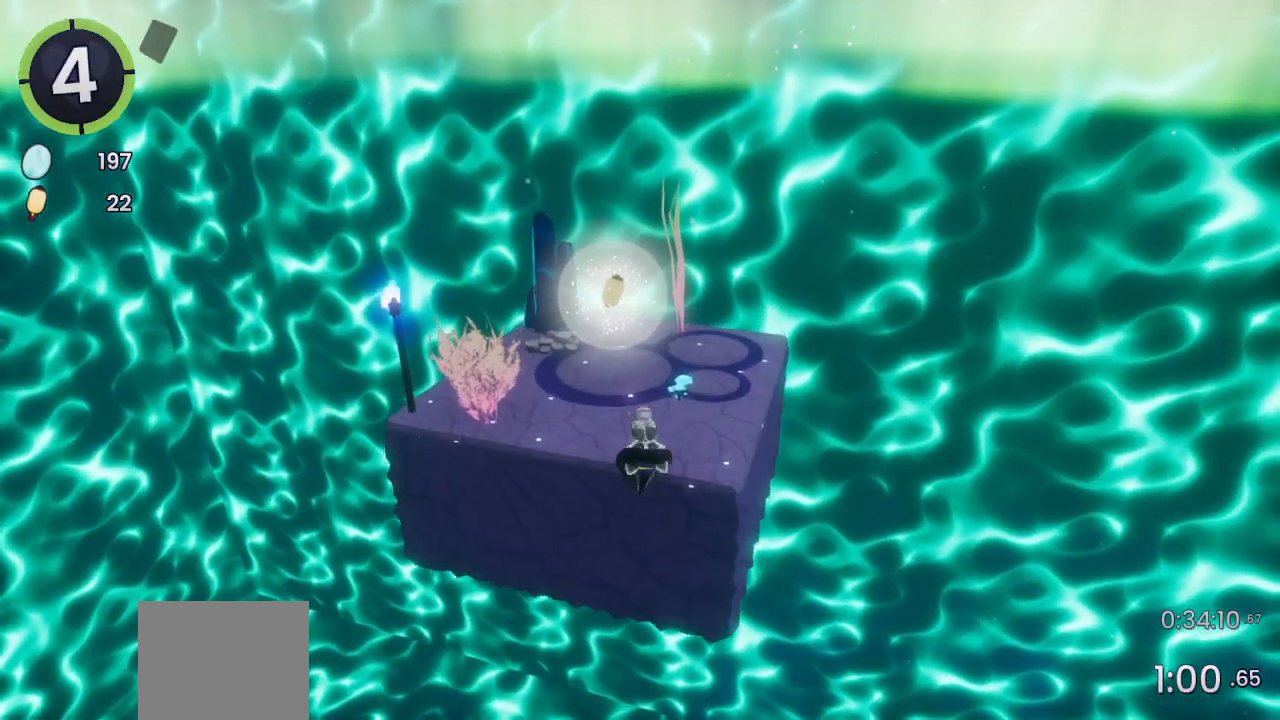
{"dt_ms": 500, "buttons": [], "left_stick": "up", "right_stick": "center", "events": [[33, "CROSS", "up"], [100, "right_stick", "left"], [267, "right_stick", "center"]]}
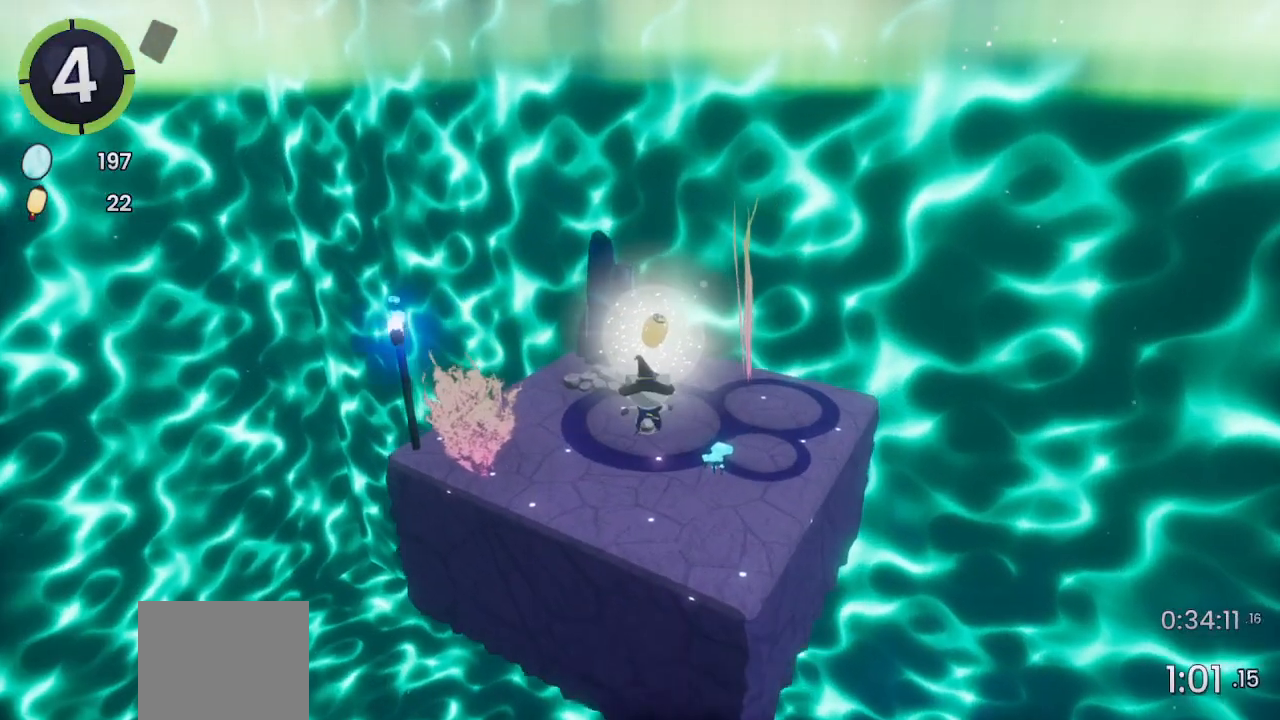
{"dt_ms": 500, "buttons": ["CROSS"], "left_stick": "up", "right_stick": "center", "events": [[400, "CROSS", "down"]]}
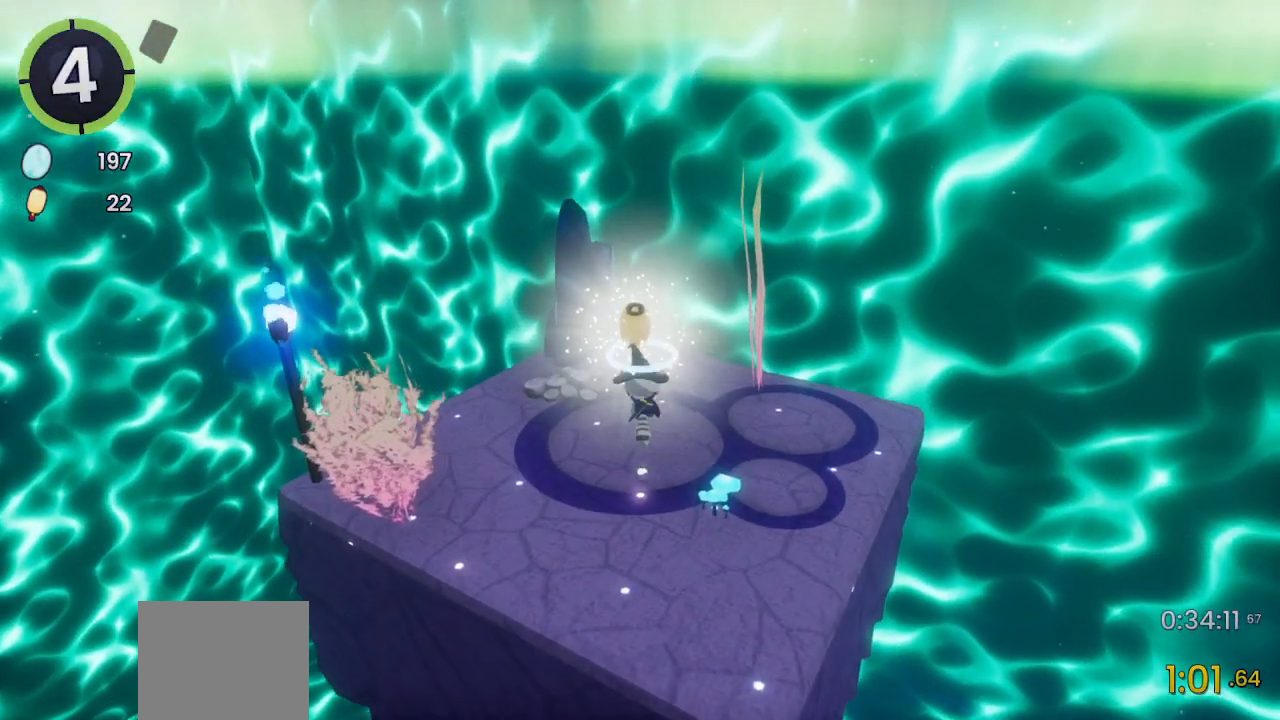
{"dt_ms": 500, "buttons": ["R1"], "left_stick": "center", "right_stick": "center", "events": [[33, "CROSS", "up"], [267, "left_stick", "center"], [400, "R1", "down"]]}
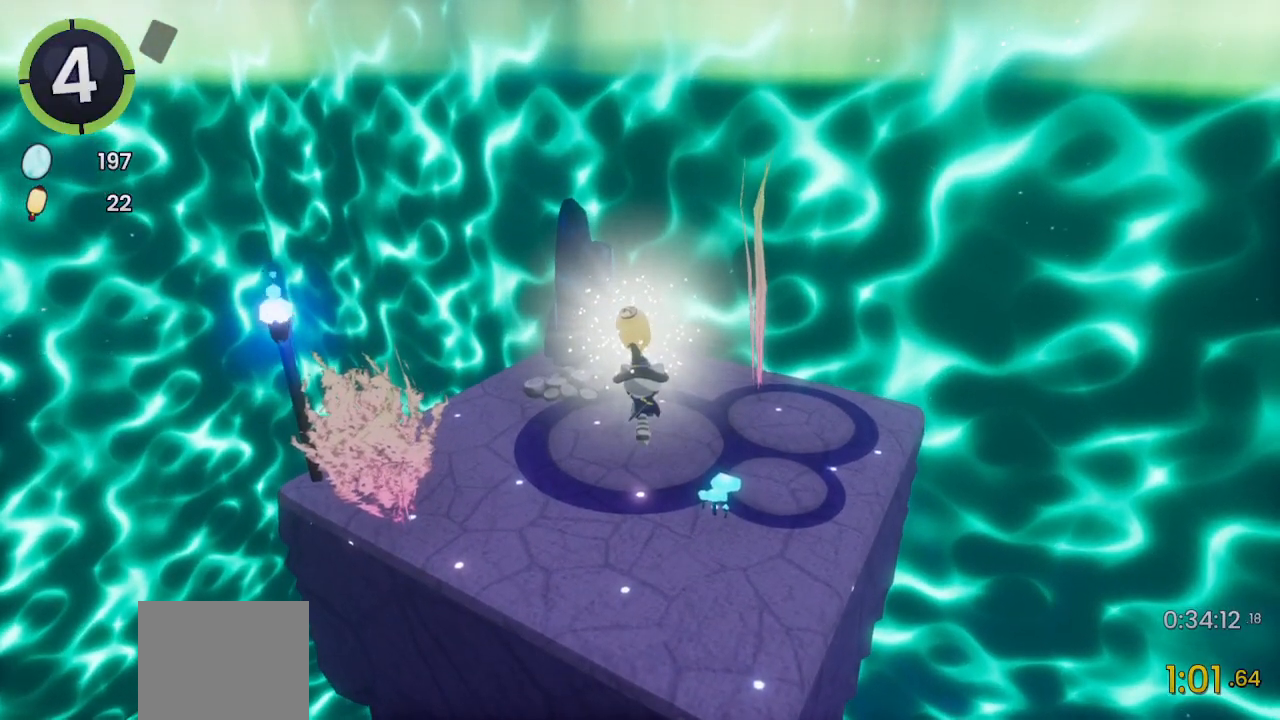
{"dt_ms": 500, "buttons": [], "left_stick": "center", "right_stick": "center", "events": [[167, "R1", "up"]]}